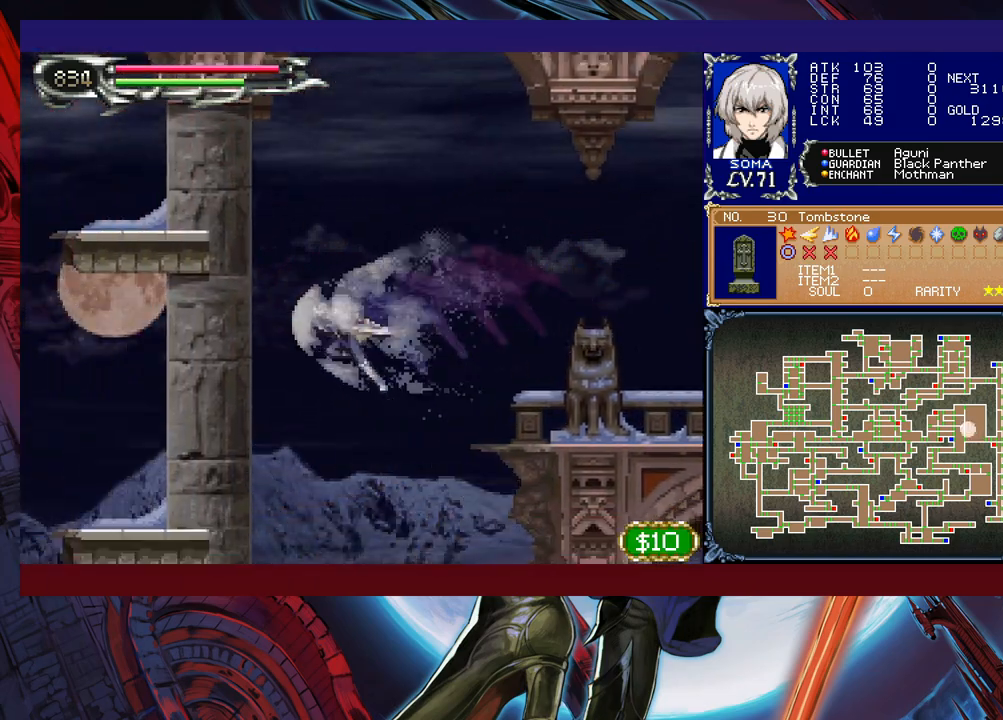
Gameplay with a controller (Xbox layout); each line is a JSON object with the inputs held at the frame after it. "events" lists button and stick changes between this image and that frame as [ms after this image, input, new state], when the widget could be followed in between. Not read: L2 R2 right_stick.
{"buttons": ["R1"], "left_stick": "right", "events": [[17, "left_stick", "right"]]}
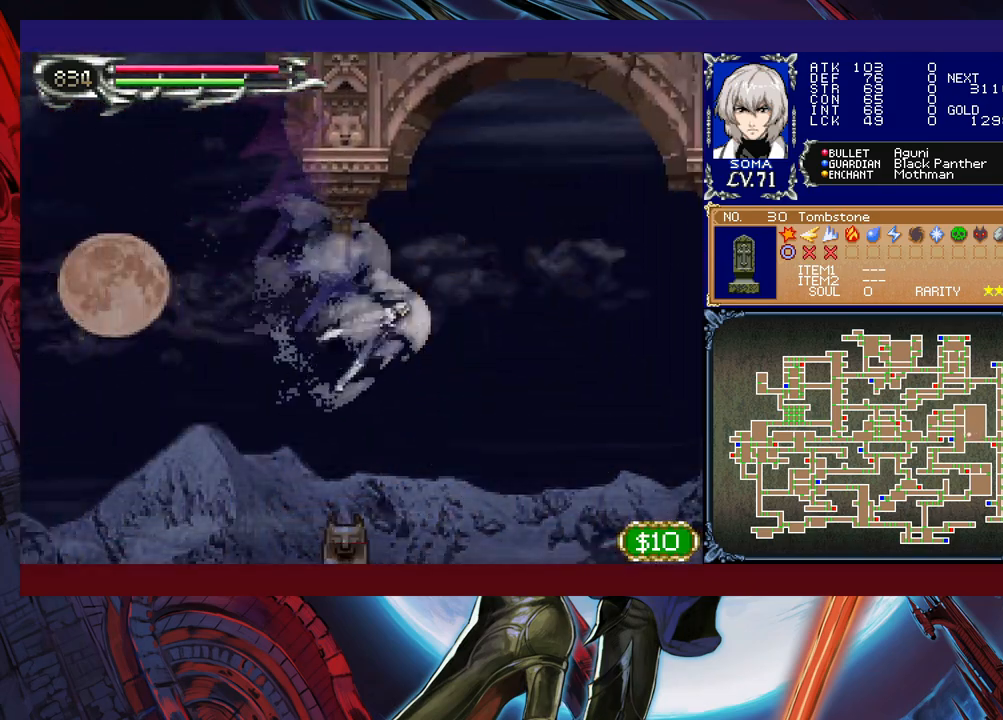
{"buttons": ["R1"], "left_stick": "right", "events": [[117, "B", "down"], [350, "B", "up"]]}
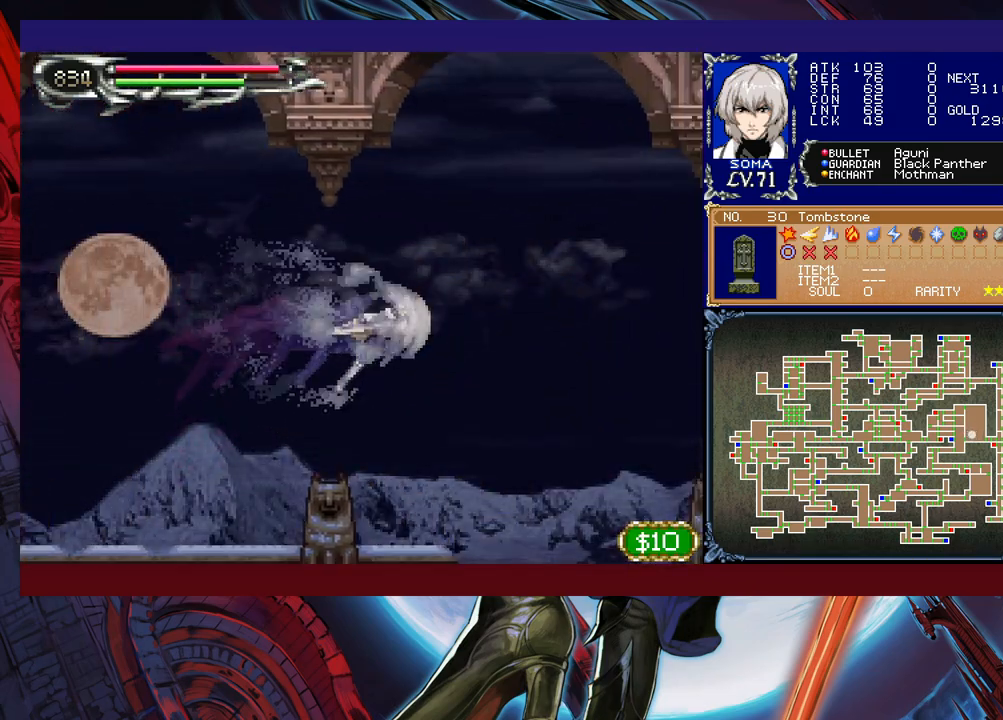
{"buttons": ["B", "R1"], "left_stick": "down-left", "events": [[317, "left_stick", "down-left"], [500, "B", "down"]]}
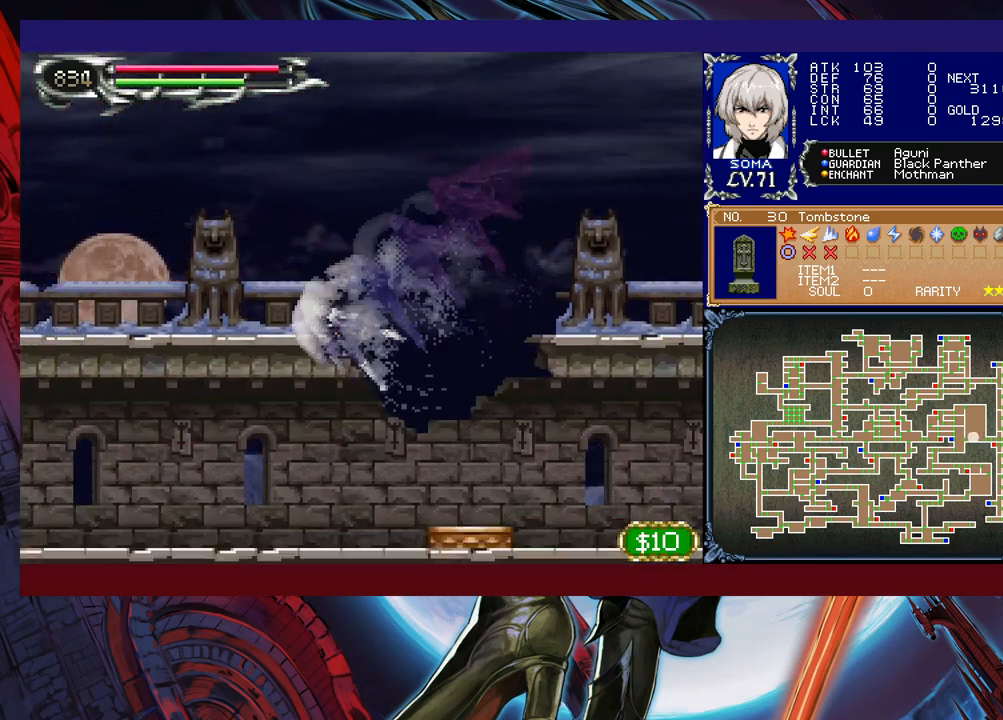
{"buttons": ["R1"], "left_stick": "left", "events": [[67, "left_stick", "left"], [100, "B", "up"]]}
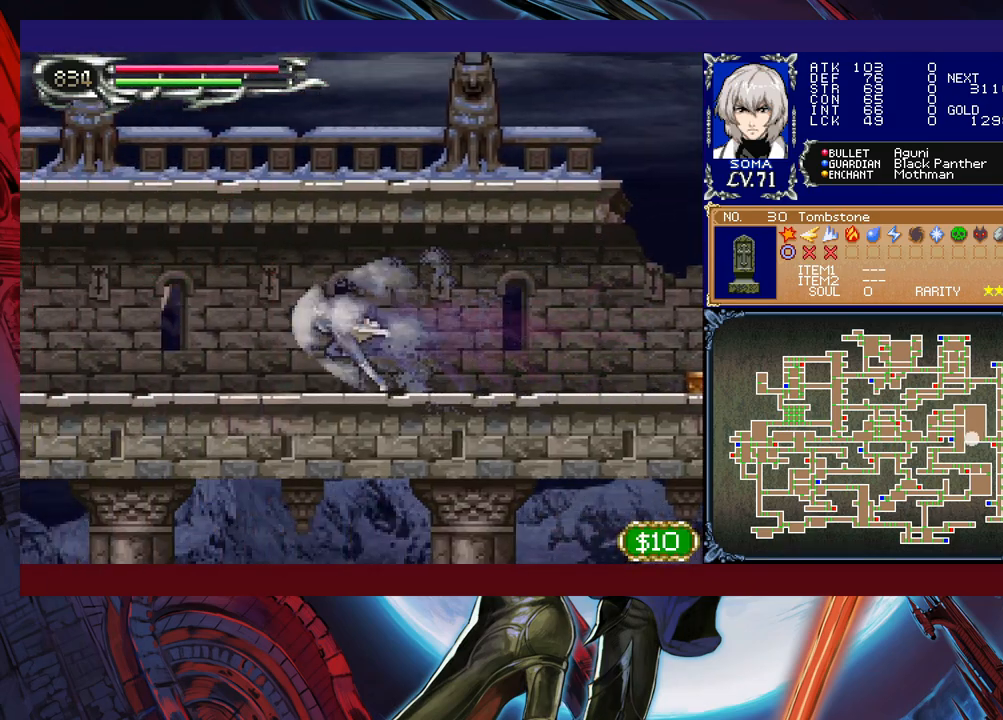
{"buttons": ["R1"], "left_stick": "left", "events": []}
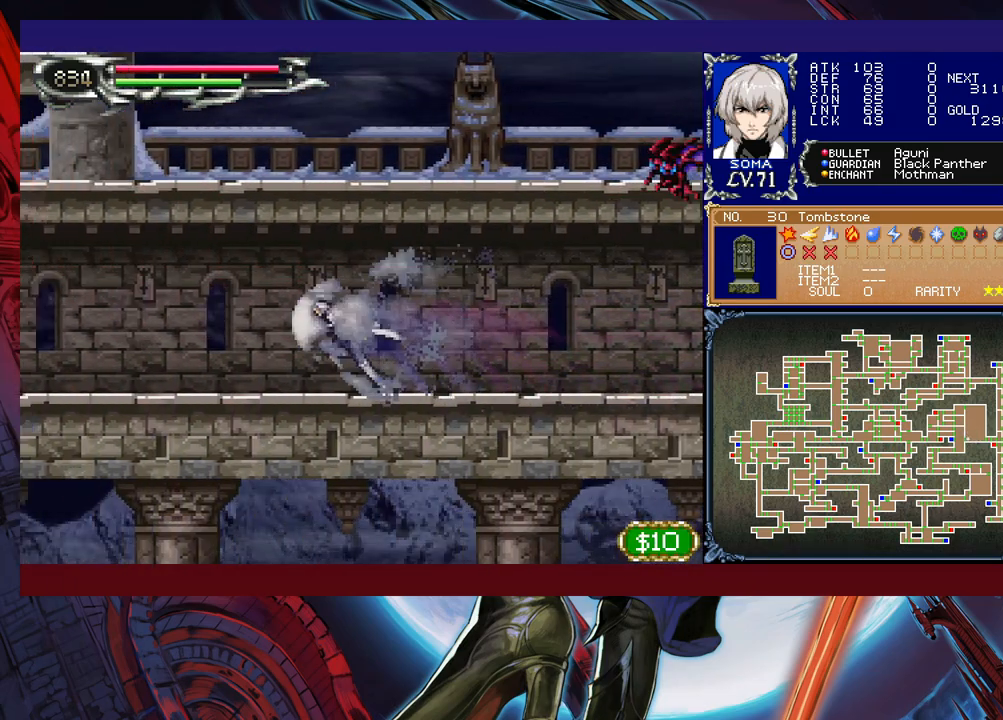
{"buttons": ["R1"], "left_stick": "left", "events": []}
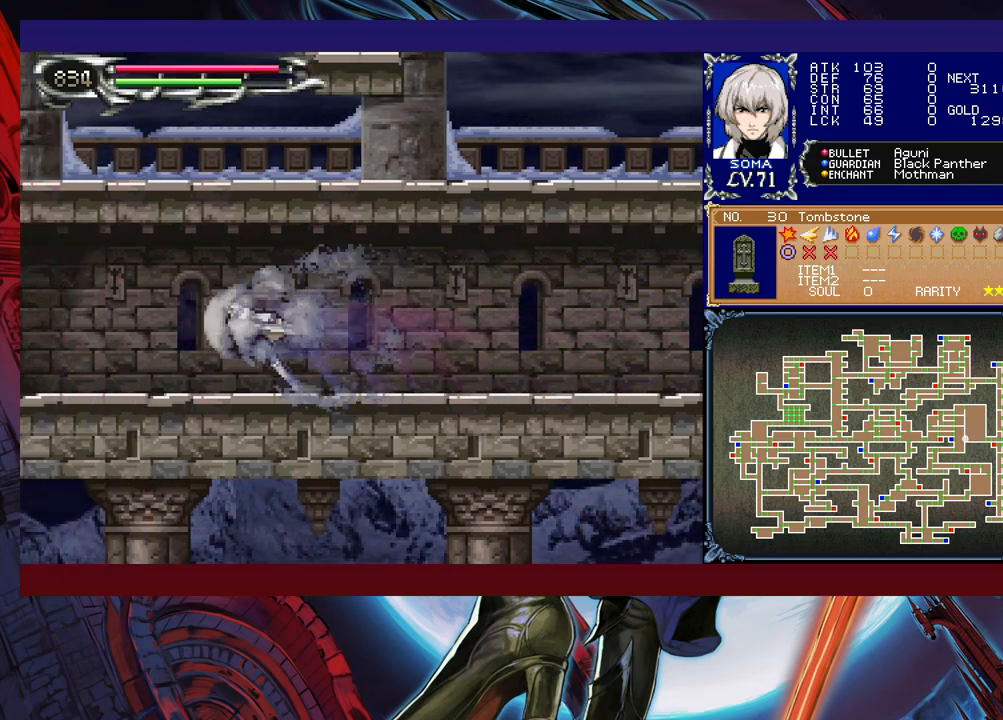
{"buttons": ["R1"], "left_stick": "right", "events": [[417, "left_stick", "right"]]}
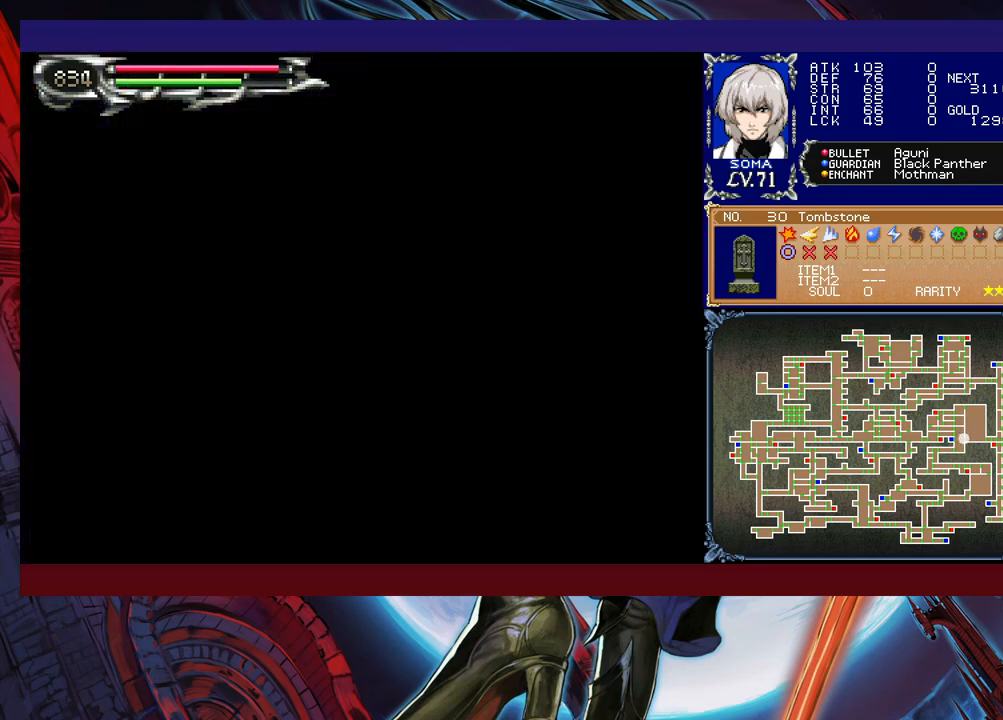
{"buttons": ["R1"], "left_stick": "right", "events": []}
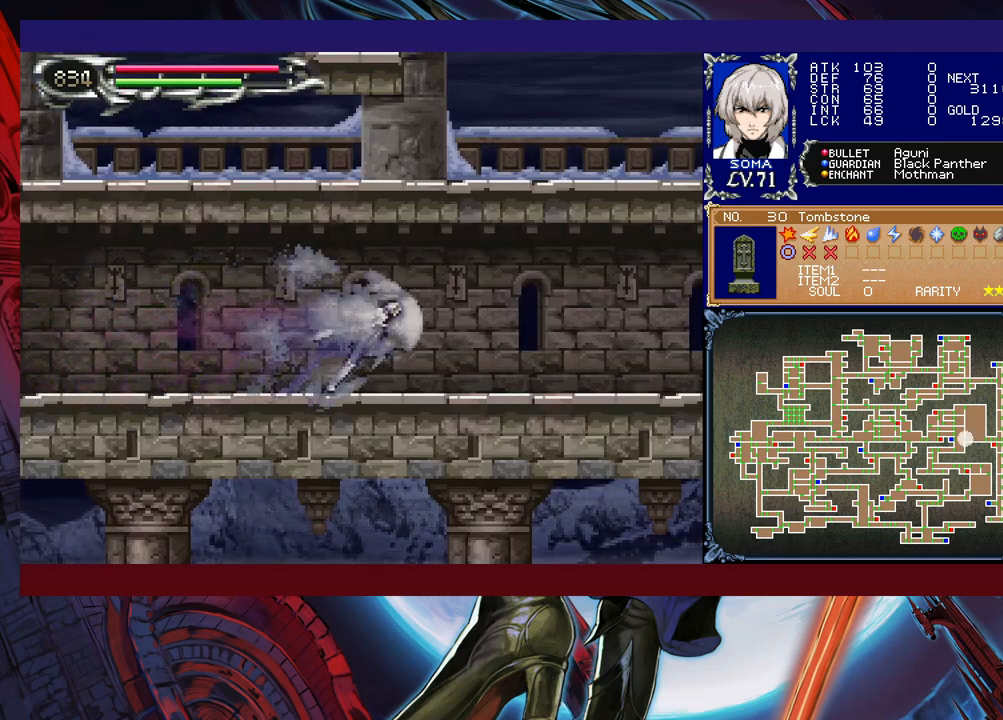
{"buttons": ["R1"], "left_stick": "right", "events": []}
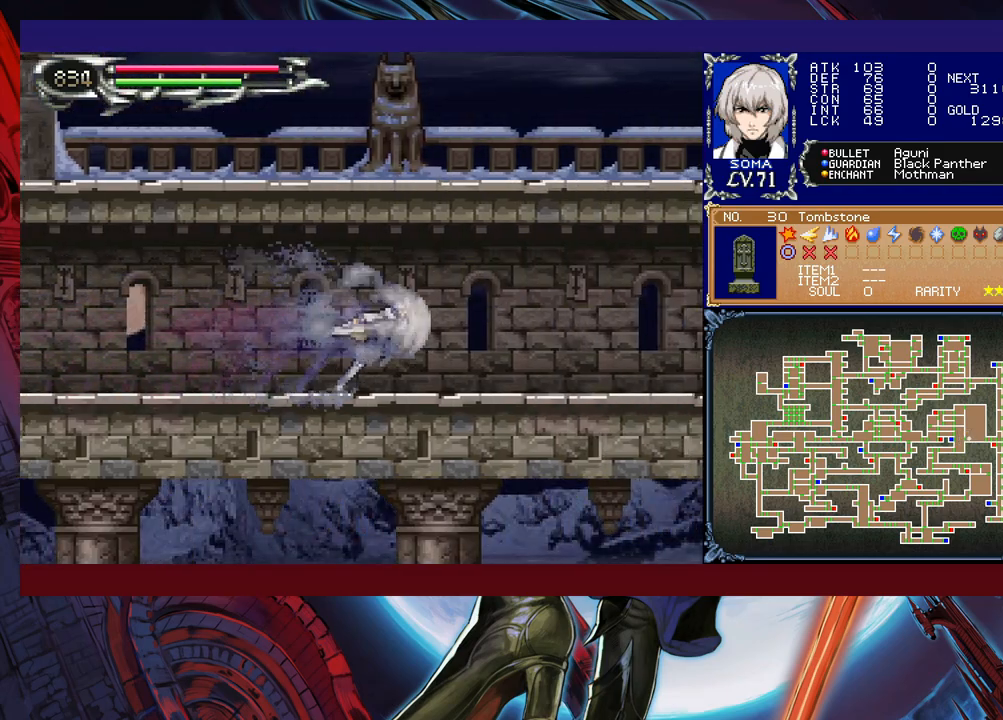
{"buttons": ["R1"], "left_stick": "right", "events": []}
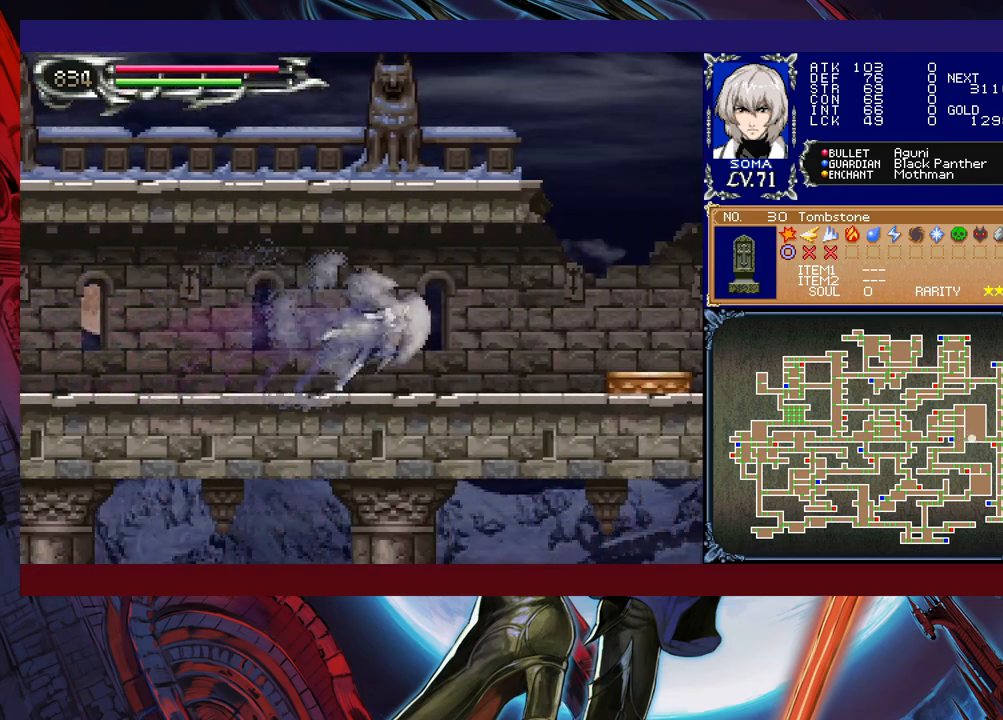
{"buttons": ["B", "R1"], "left_stick": "up-left", "events": [[117, "B", "down"], [350, "B", "up"], [367, "left_stick", "up-left"], [400, "B", "down"]]}
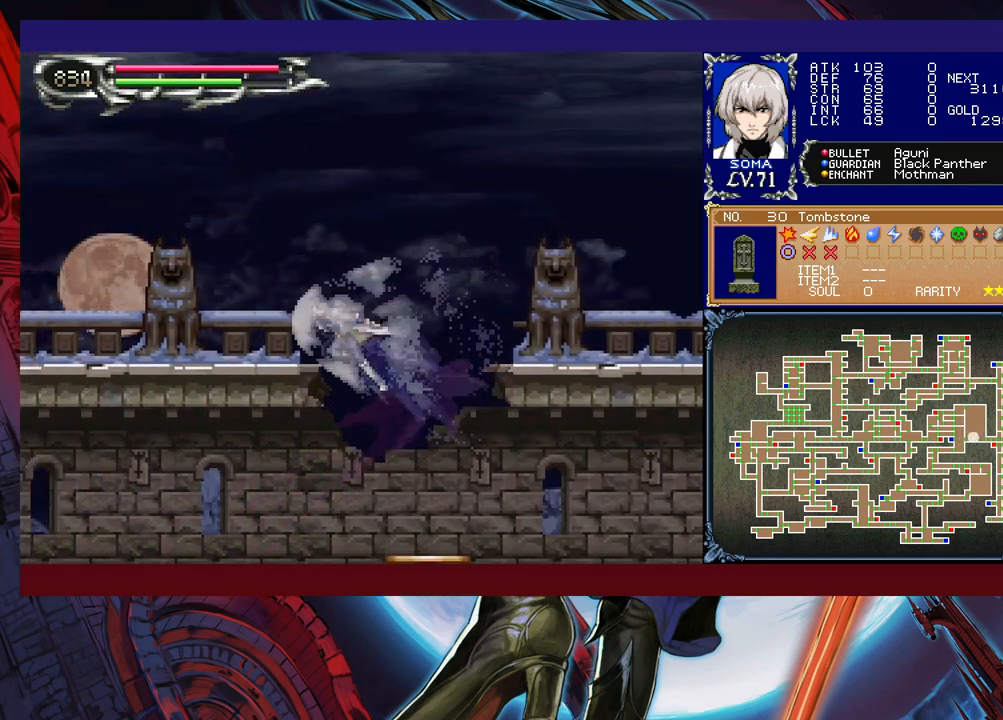
{"buttons": ["Y", "R1"], "left_stick": "up-left", "events": [[317, "B", "up"], [500, "Y", "down"]]}
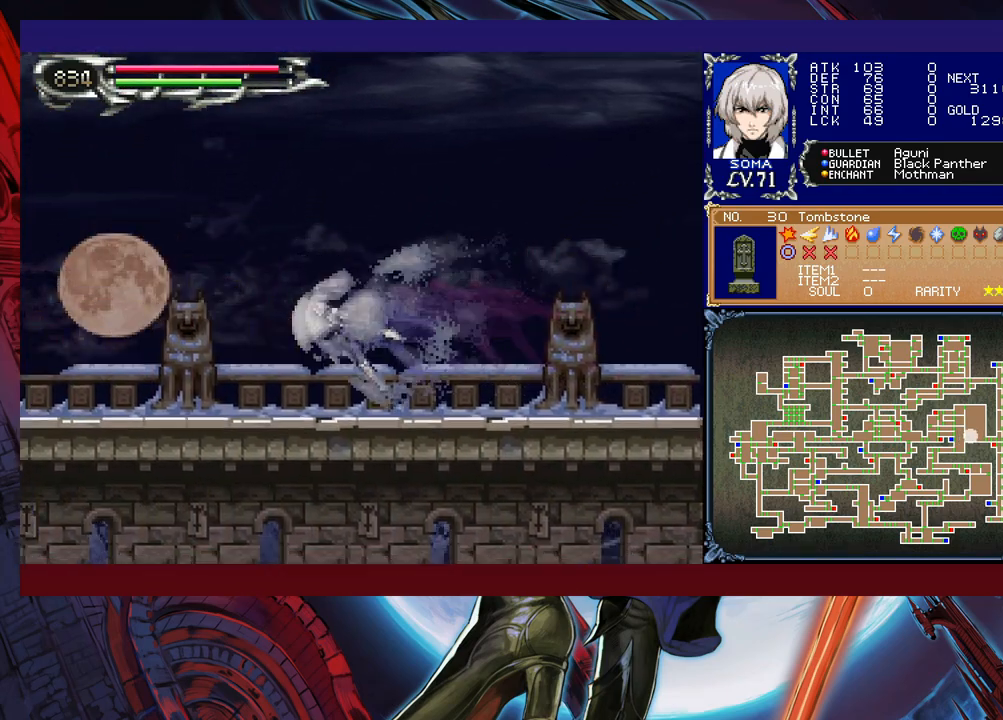
{"buttons": ["R1"], "left_stick": "up-left", "events": [[150, "Y", "up"]]}
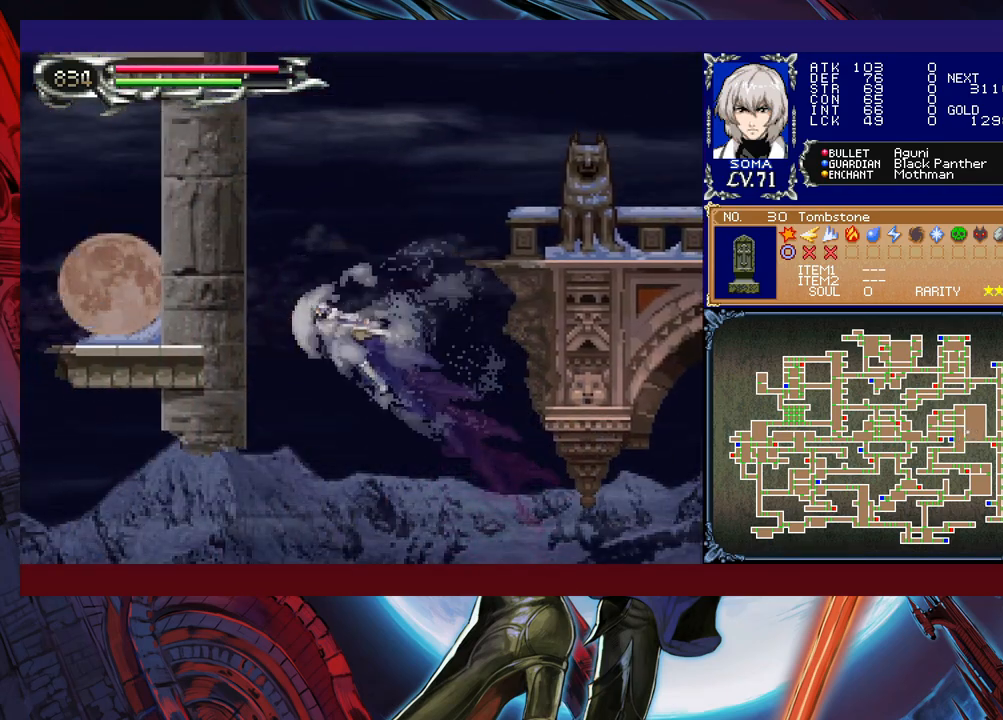
{"buttons": ["R1"], "left_stick": "up-left", "events": [[200, "left_stick", "right"], [317, "left_stick", "up"], [367, "Y", "down"], [417, "left_stick", "up-left"], [500, "Y", "up"]]}
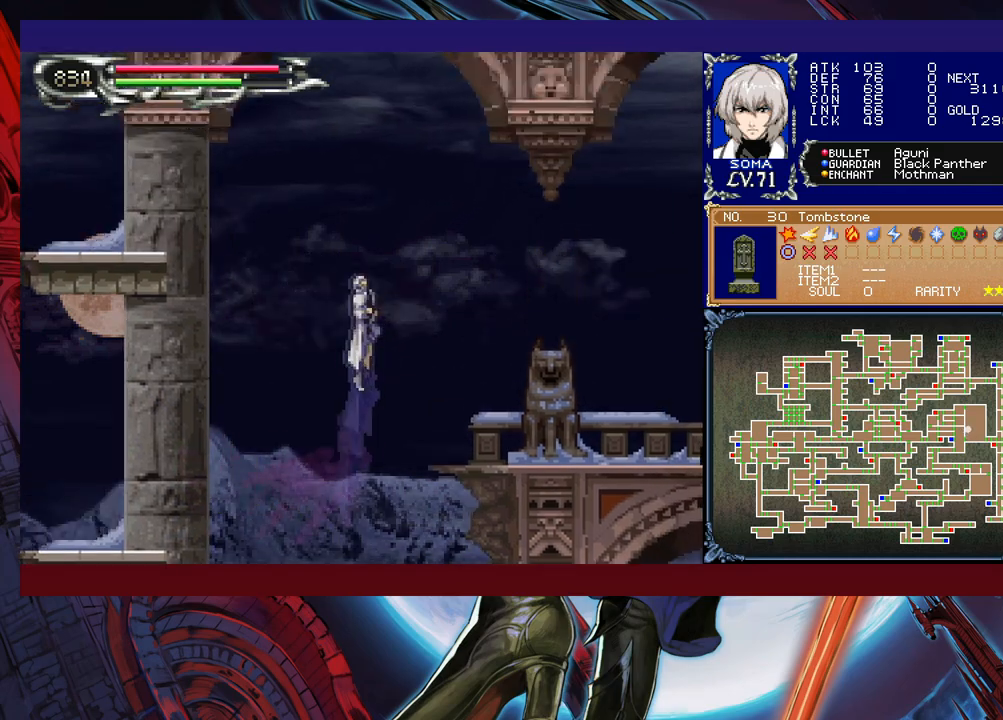
{"buttons": ["R1"], "left_stick": "right", "events": [[67, "left_stick", "center"], [350, "left_stick", "right"]]}
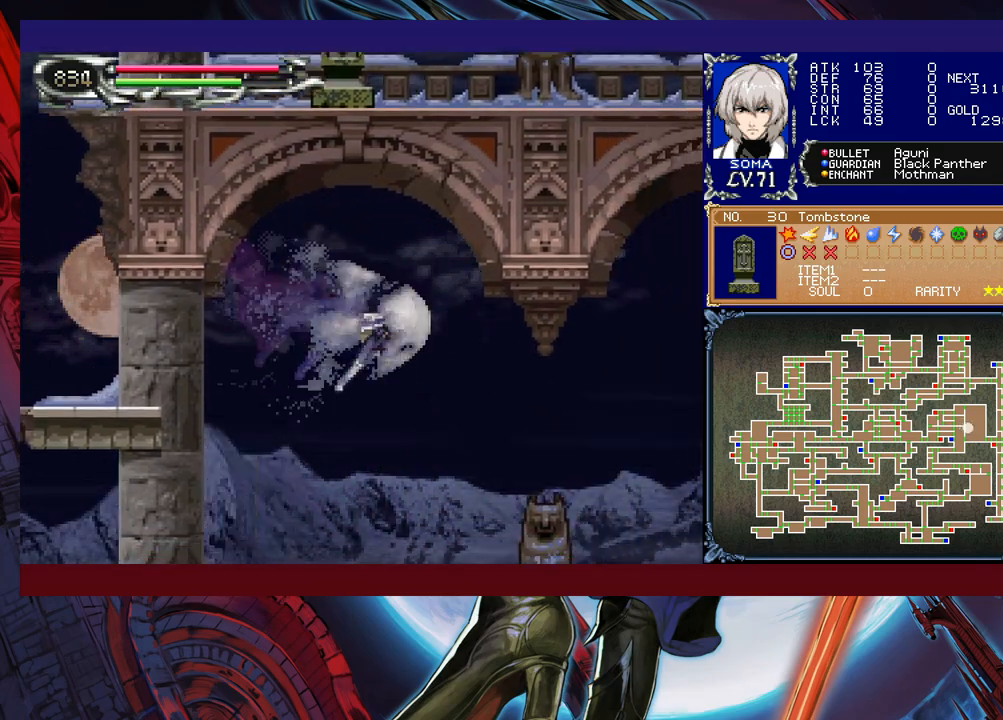
{"buttons": ["R1"], "left_stick": "right", "events": [[17, "left_stick", "center"], [117, "left_stick", "right"], [267, "A", "down"], [350, "A", "up"], [417, "left_stick", "center"], [467, "left_stick", "right"]]}
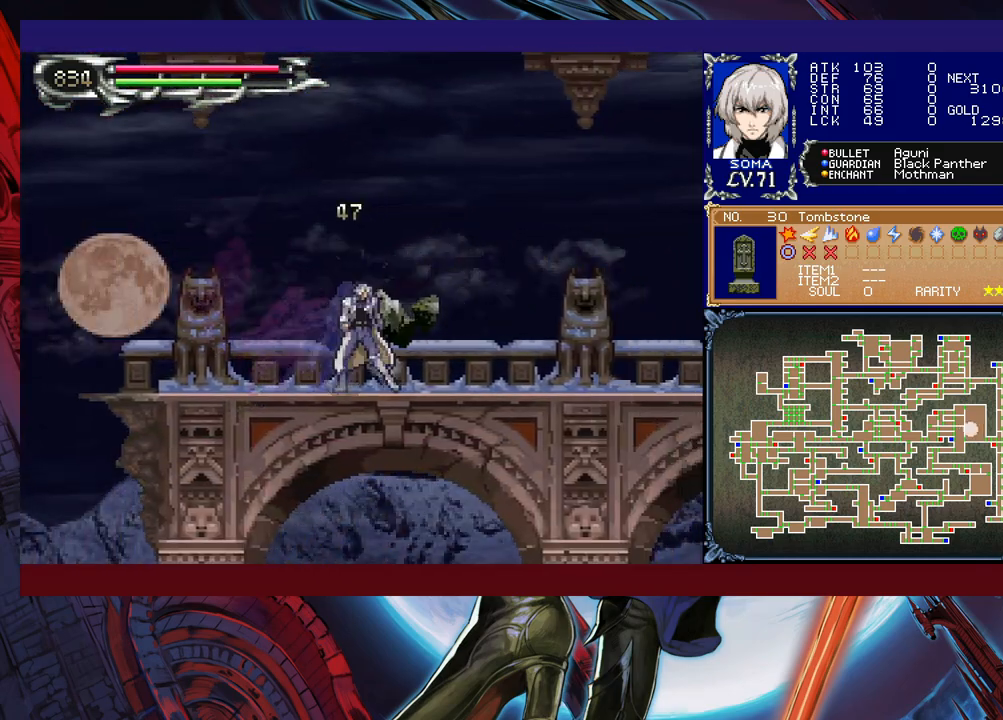
{"buttons": ["R1"], "left_stick": "right", "events": [[50, "B", "down"], [67, "A", "down"], [100, "B", "up"], [167, "A", "up"], [400, "B", "down"], [417, "A", "down"], [417, "B", "up"], [467, "A", "up"]]}
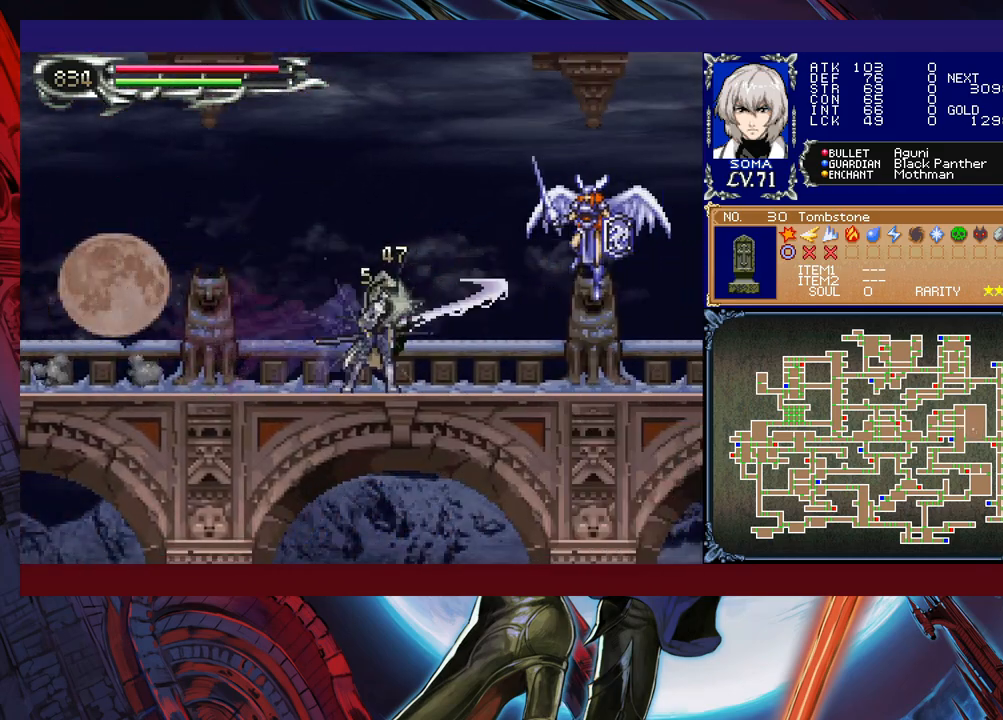
{"buttons": ["R1"], "left_stick": "right", "events": [[167, "B", "down"], [217, "A", "down"], [217, "B", "up"], [250, "A", "up"]]}
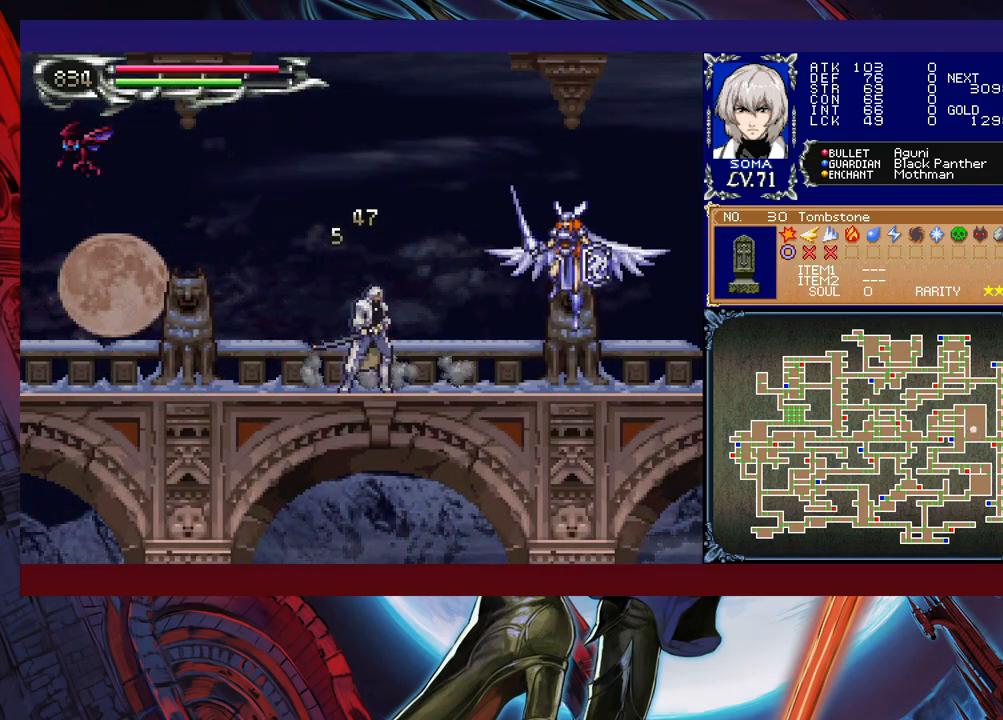
{"buttons": ["R1"], "left_stick": "right", "events": [[100, "B", "down"], [117, "A", "down"], [117, "B", "up"], [200, "A", "up"], [400, "B", "down"], [417, "A", "down"], [417, "B", "up"], [467, "A", "up"]]}
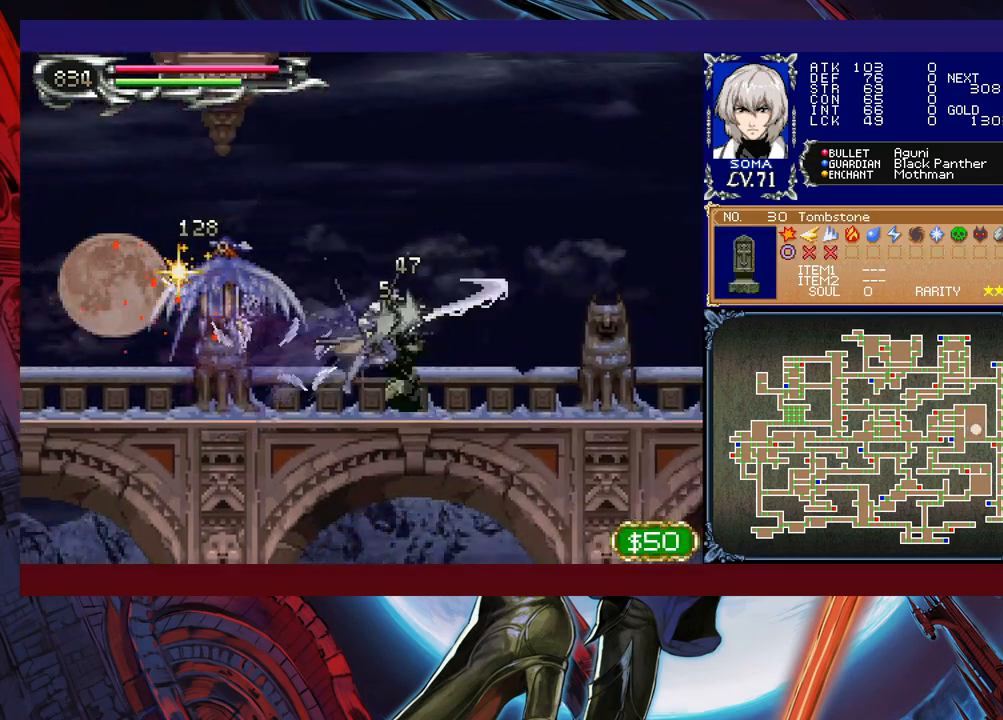
{"buttons": ["A", "R1"], "left_stick": "right", "events": [[167, "B", "down"], [217, "A", "down"], [217, "B", "up"], [267, "A", "up"], [467, "A", "down"], [467, "B", "down"], [500, "B", "up"]]}
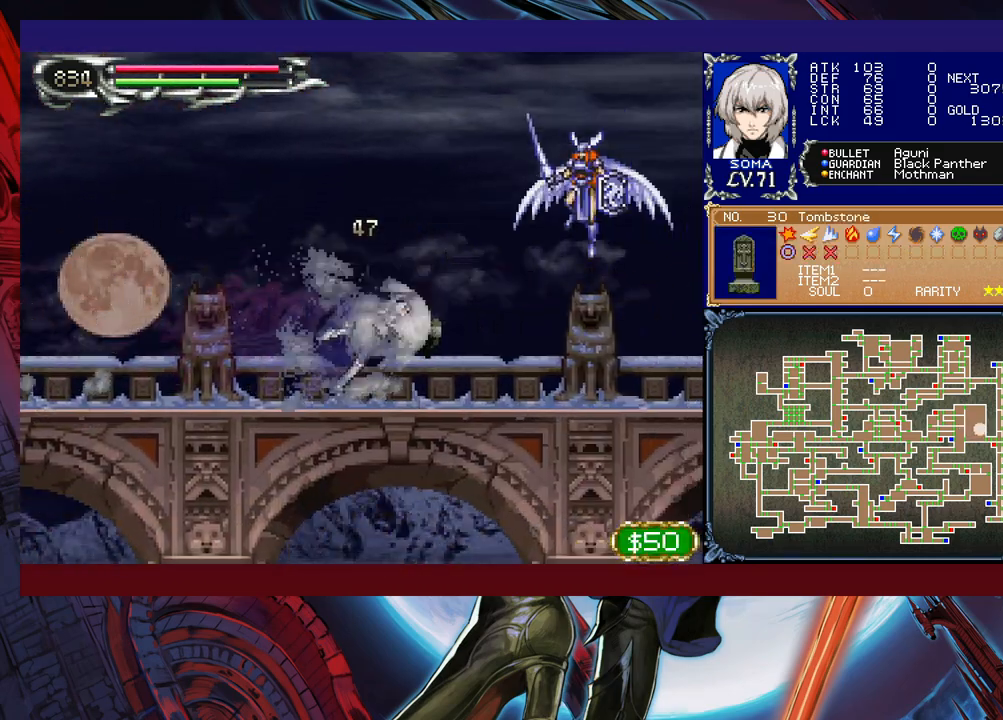
{"buttons": ["R1"], "left_stick": "up-left", "events": [[67, "A", "up"], [350, "left_stick", "up-left"]]}
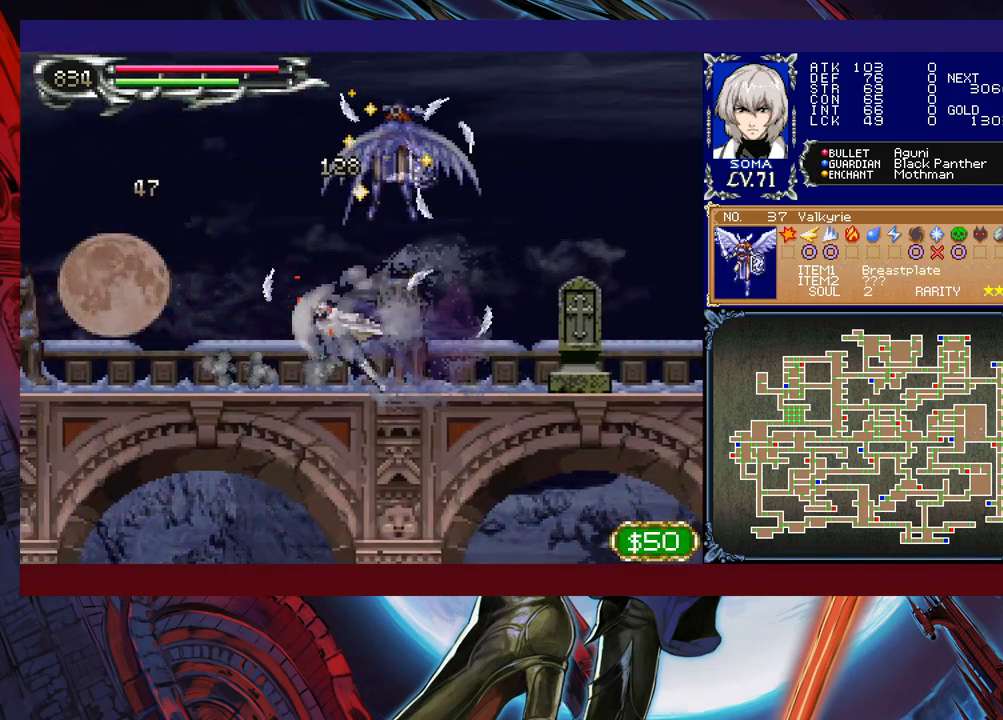
{"buttons": ["R1"], "left_stick": "up-left", "events": [[17, "left_stick", "right"], [67, "B", "down"], [117, "A", "down"], [117, "B", "up"], [167, "A", "up"], [317, "left_stick", "up-left"]]}
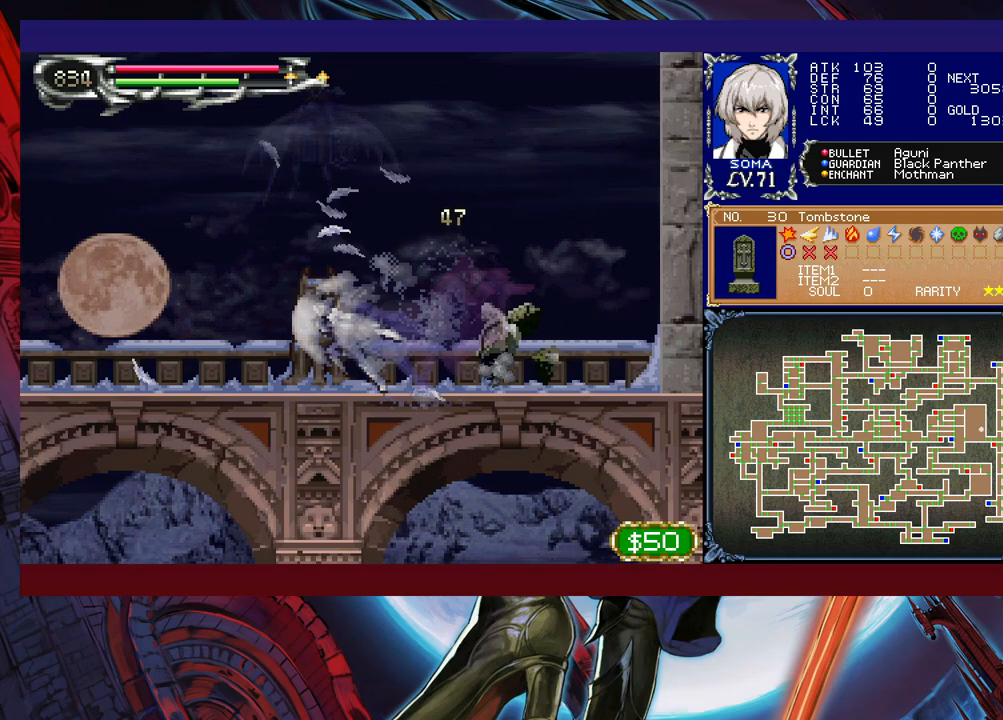
{"buttons": ["R1"], "left_stick": "up-left", "events": [[117, "B", "down"], [167, "B", "up"], [217, "Y", "down"], [317, "Y", "up"]]}
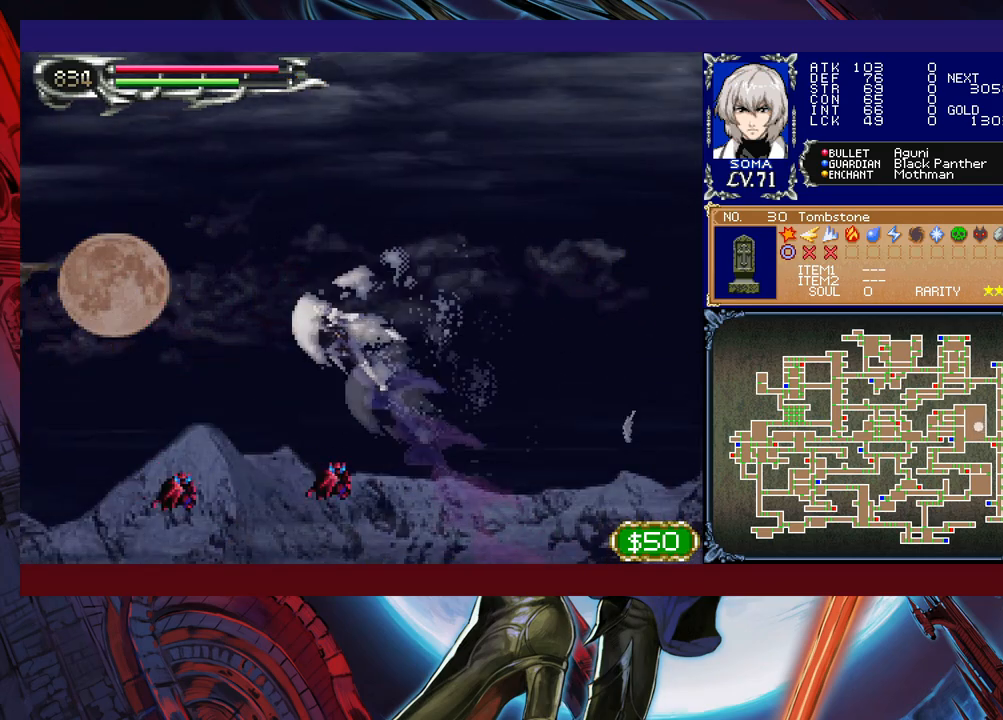
{"buttons": ["R1"], "left_stick": "up-left", "events": []}
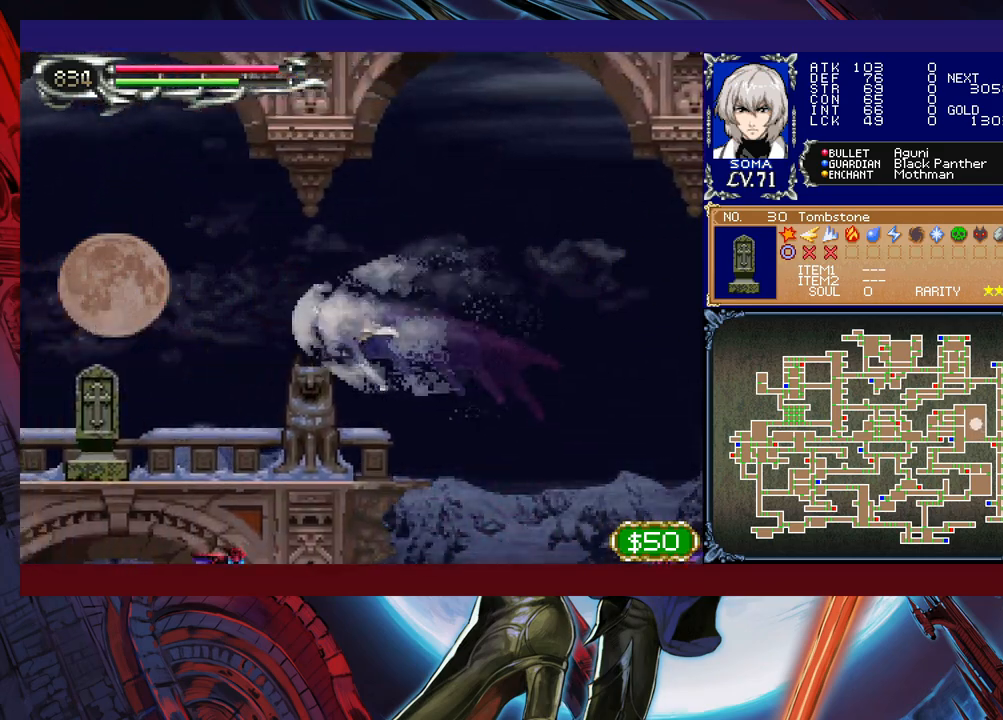
{"buttons": ["A", "R1"], "left_stick": "up-left", "events": [[217, "A", "down"], [267, "A", "up"], [417, "B", "down"], [467, "A", "down"], [467, "B", "up"]]}
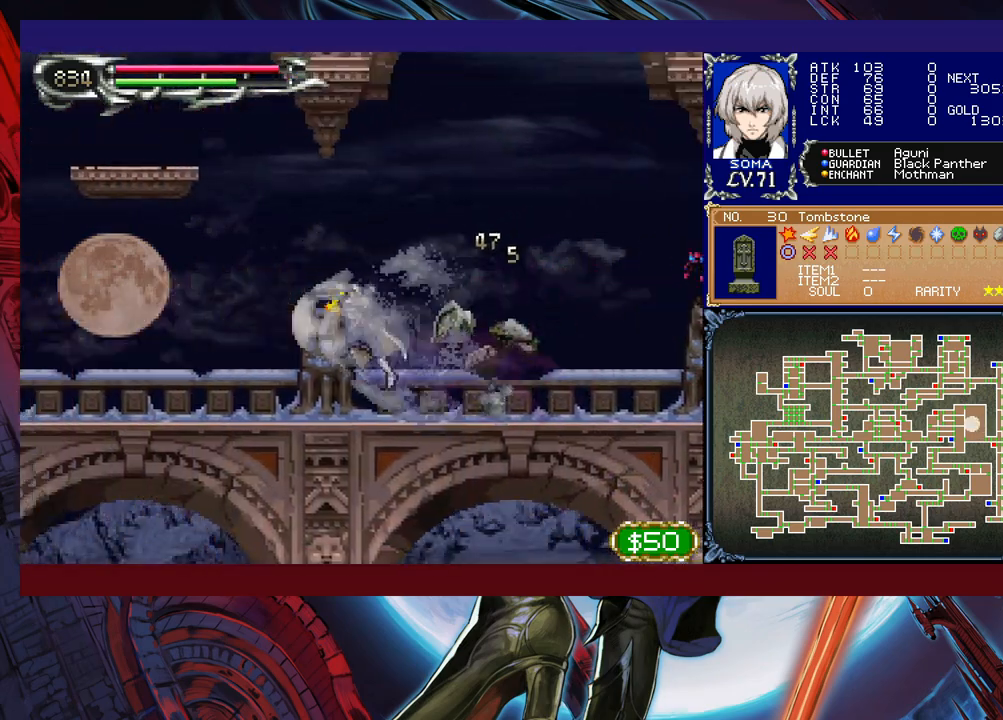
{"buttons": ["R1"], "left_stick": "up-left", "events": [[50, "A", "up"], [267, "B", "down"], [317, "A", "down"], [317, "B", "up"], [367, "A", "up"]]}
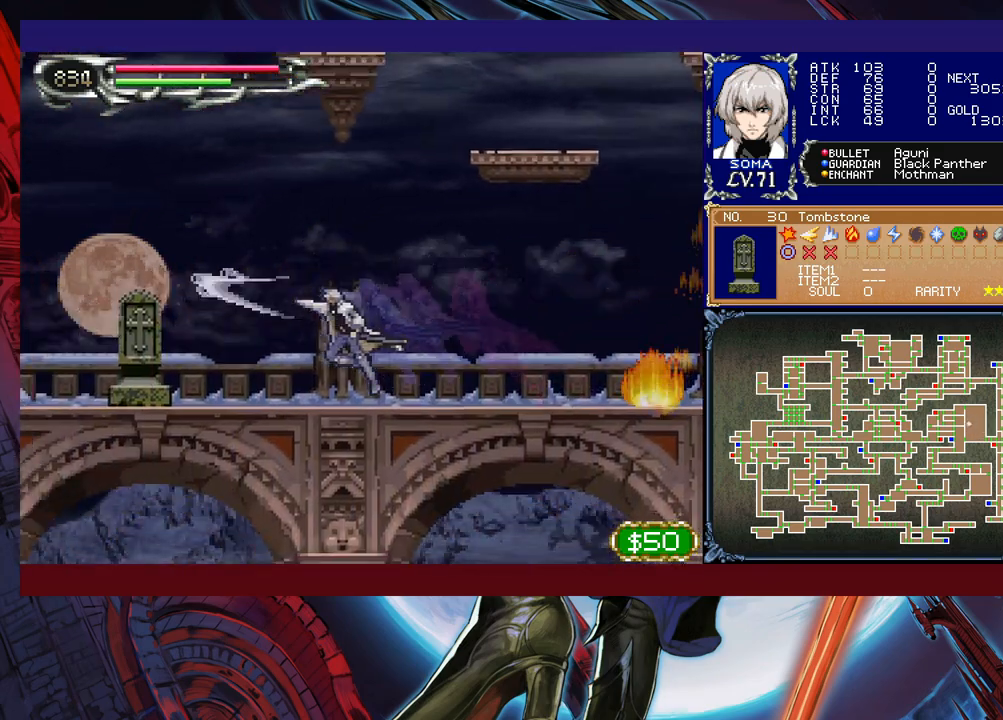
{"buttons": ["R1"], "left_stick": "up-left", "events": [[200, "B", "down"], [217, "A", "down"], [217, "B", "up"], [300, "A", "up"]]}
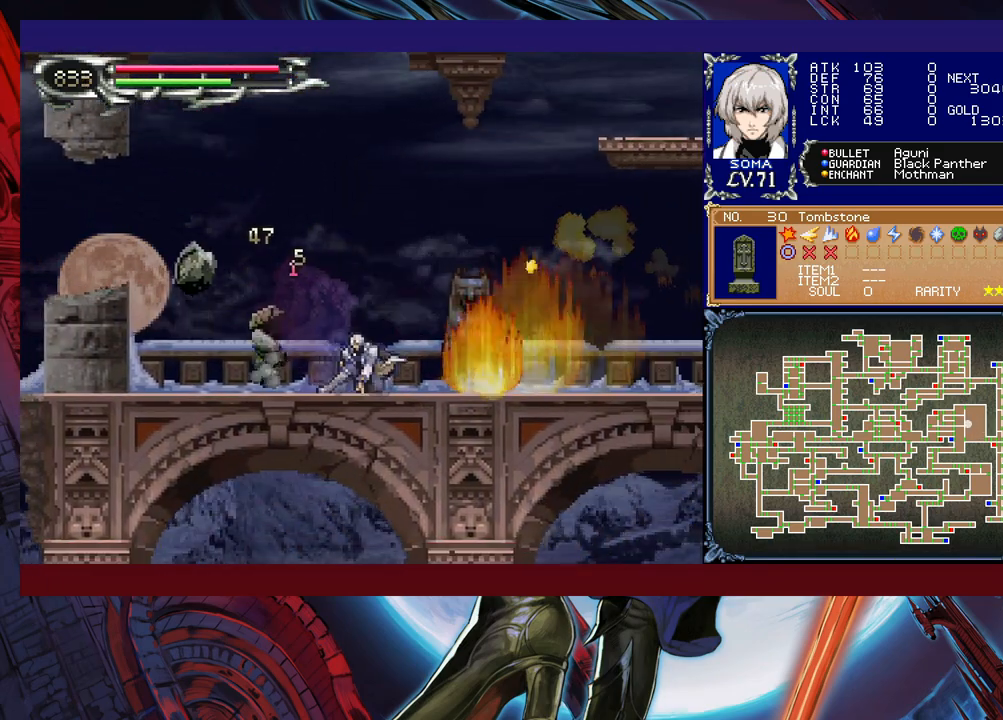
{"buttons": ["B", "R1"], "left_stick": "up-right", "events": [[67, "B", "down"], [117, "A", "down"], [117, "B", "up"], [117, "R1", "up"], [167, "A", "up"], [267, "R1", "down"], [267, "left_stick", "up-right"], [450, "B", "down"]]}
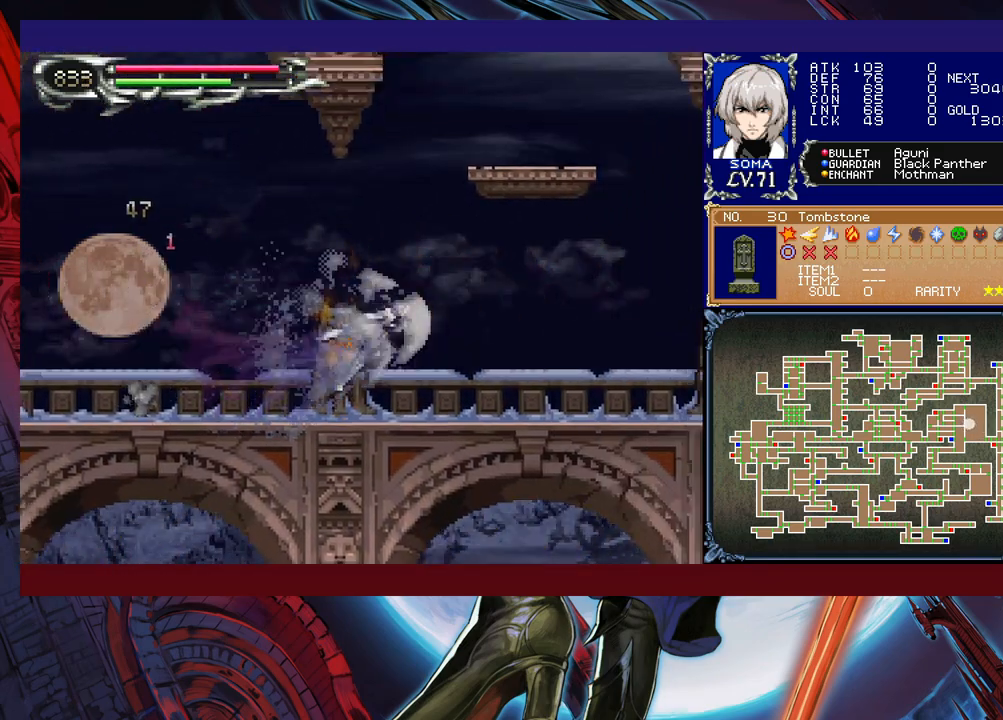
{"buttons": ["R1"], "left_stick": "up-left", "events": [[67, "Y", "down"], [167, "B", "up"], [167, "Y", "up"], [217, "left_stick", "up-left"]]}
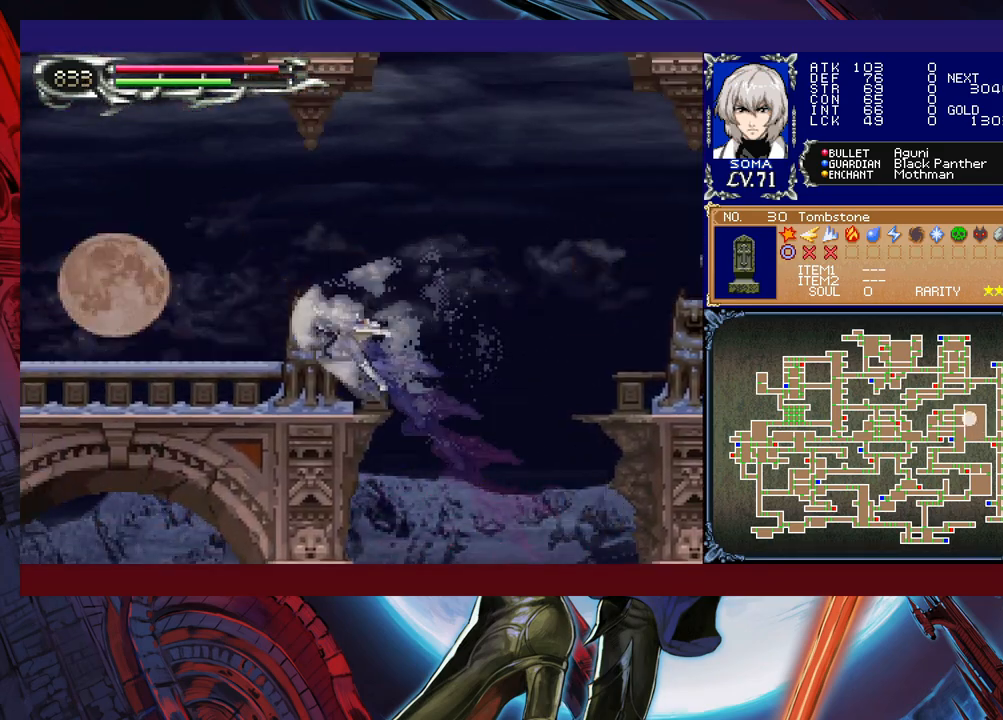
{"buttons": ["R1"], "left_stick": "left", "events": [[217, "left_stick", "right"], [317, "left_stick", "up-left"], [367, "left_stick", "left"]]}